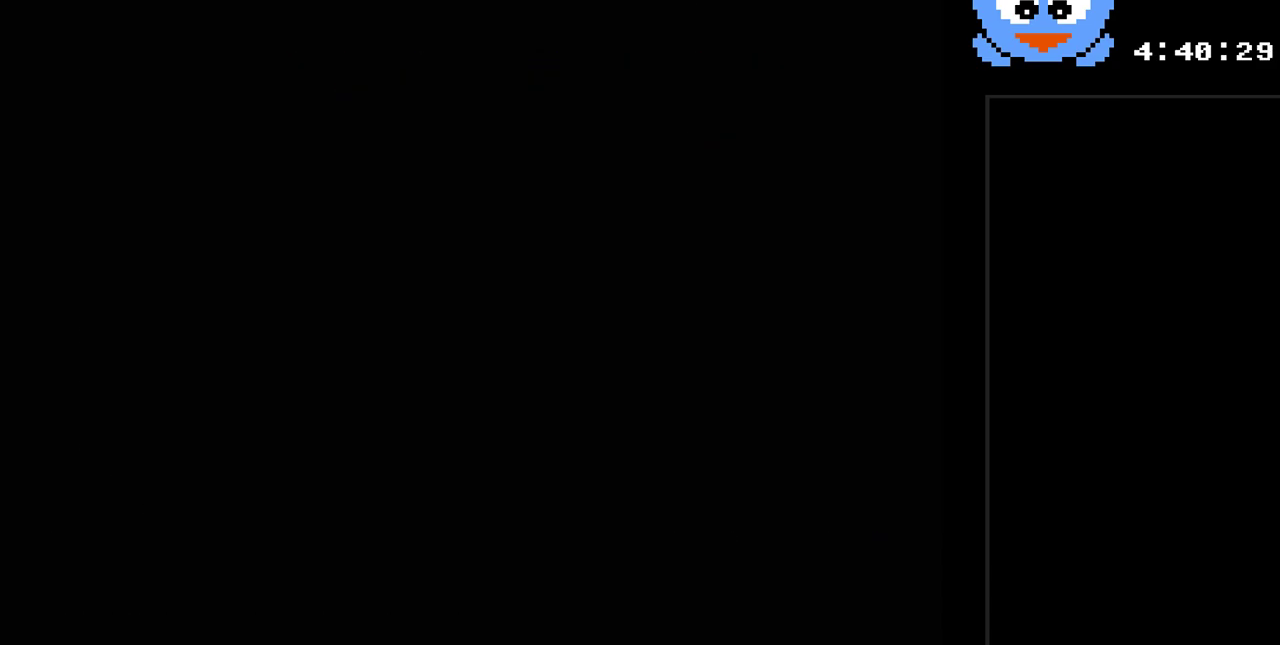
Gameplay with a controller (Nintendo layout); each line is a JSON object with the inputs held at the frame after it. "events" lists button and stick changes between this image and that frame as [ms after this image, input, new state], when the widget could be followed in between. Not read: L3 R3.
{"buttons": [], "events": []}
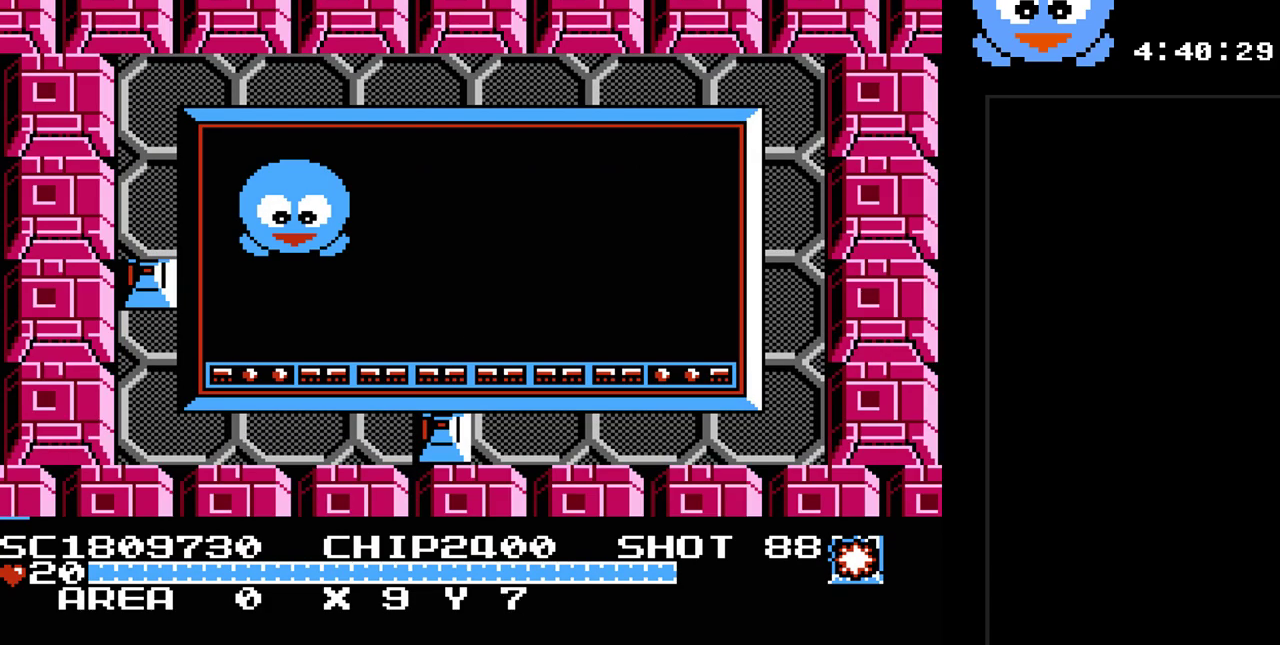
{"buttons": ["Y"], "events": [[50, "DPAD_UP", "down"], [283, "DPAD_LEFT", "down"], [317, "DPAD_UP", "up"], [467, "Y", "down"], [500, "DPAD_LEFT", "up"]]}
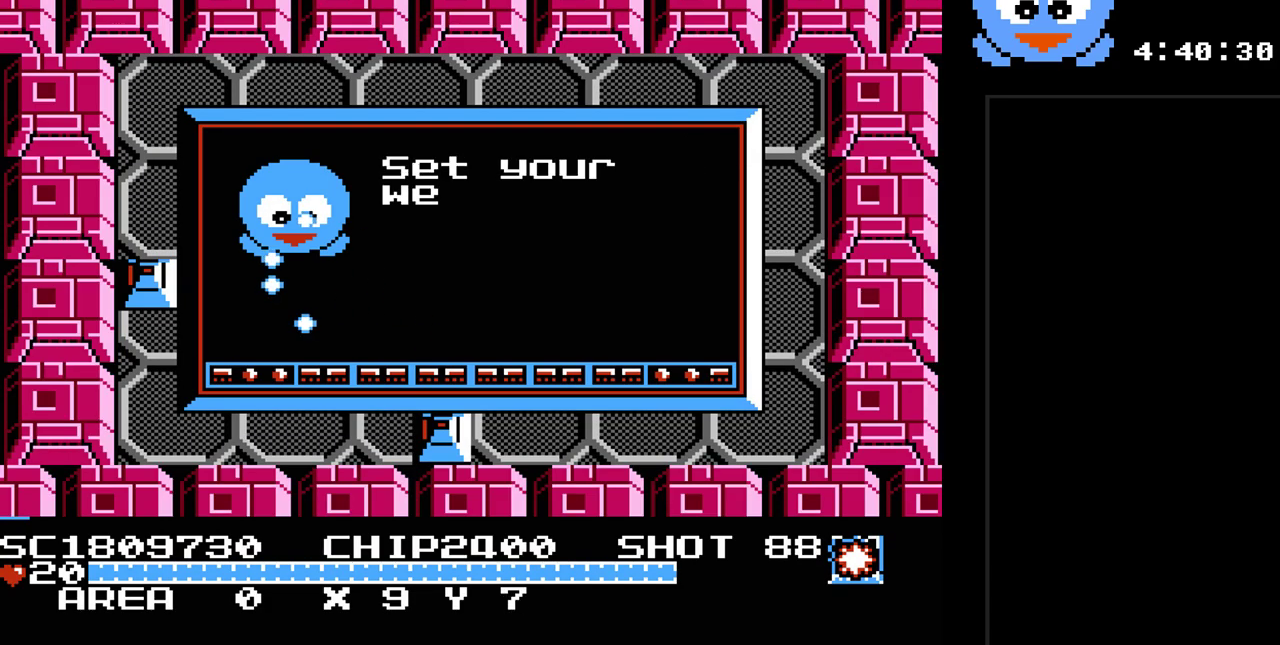
{"buttons": [], "events": [[450, "Y", "up"]]}
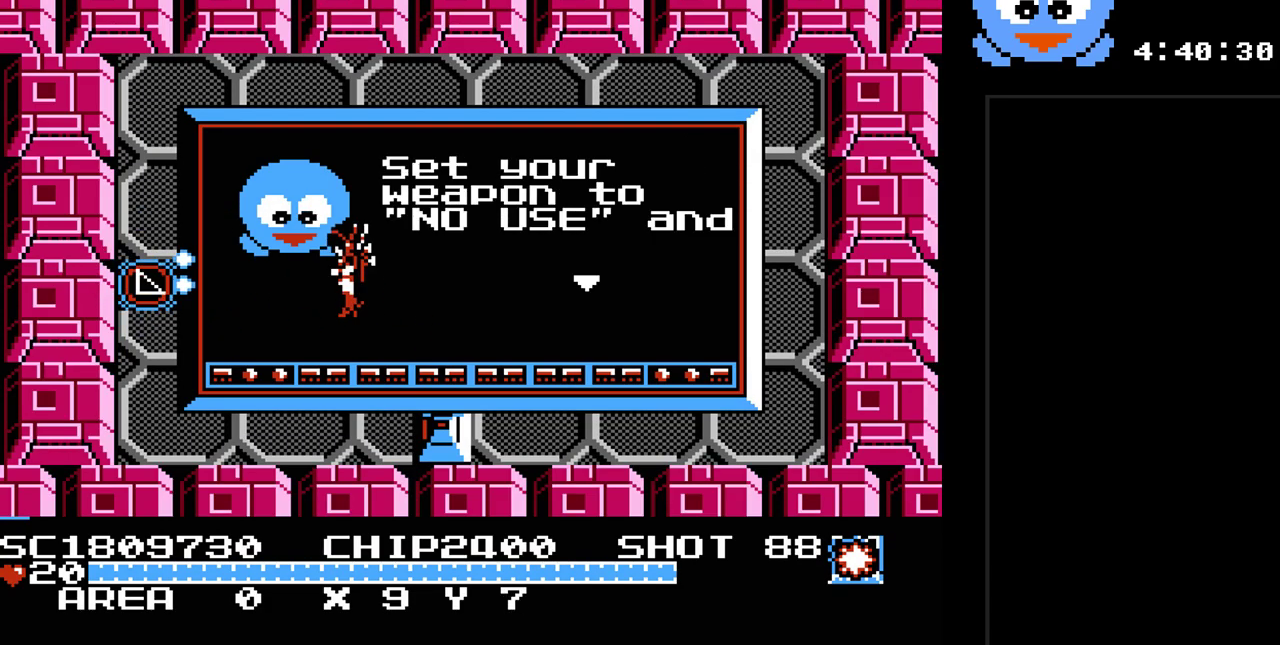
{"buttons": [], "events": []}
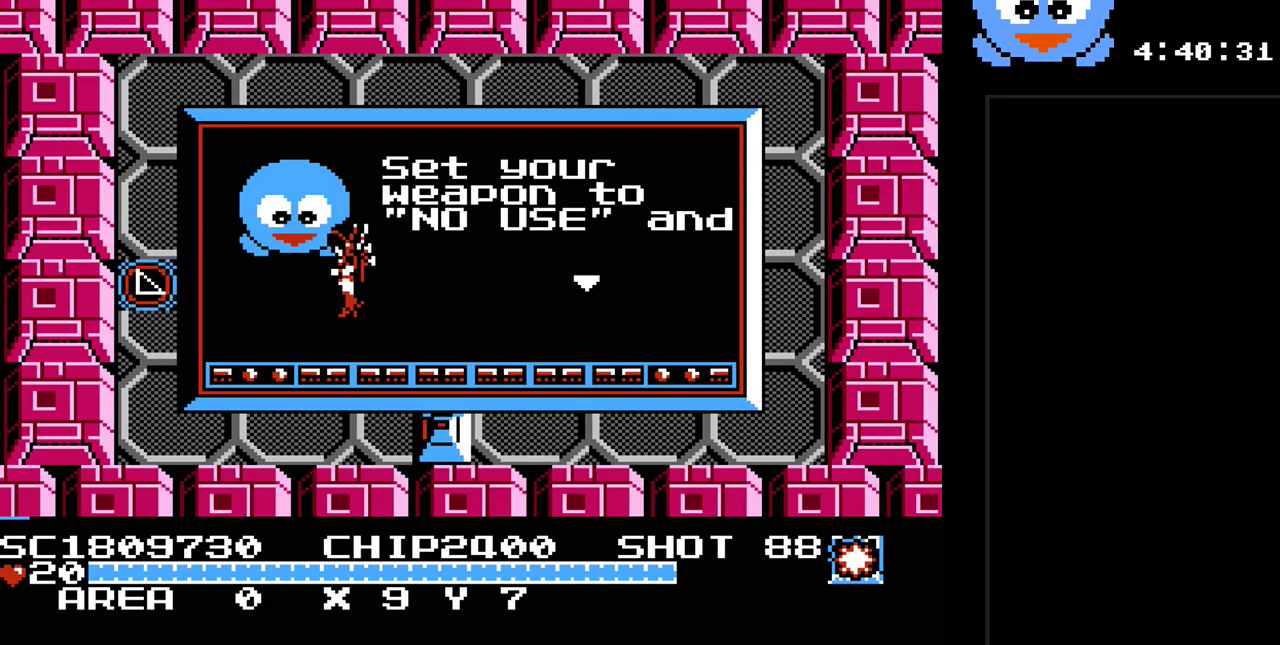
{"buttons": [], "events": []}
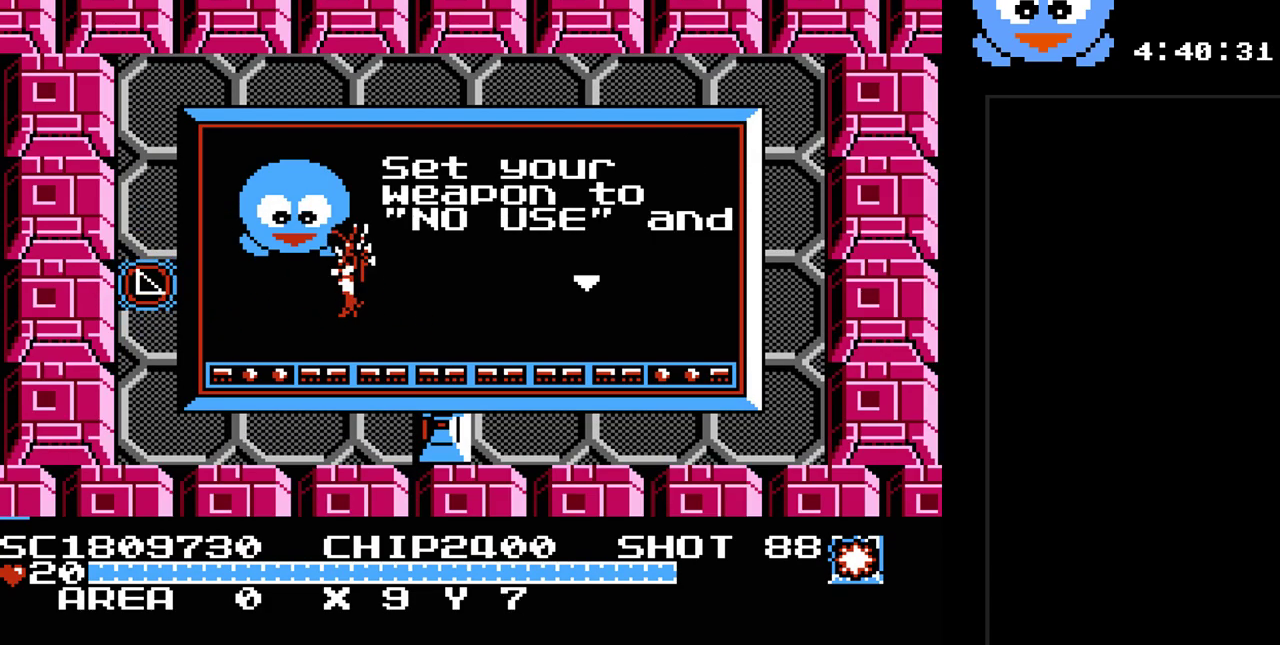
{"buttons": [], "events": []}
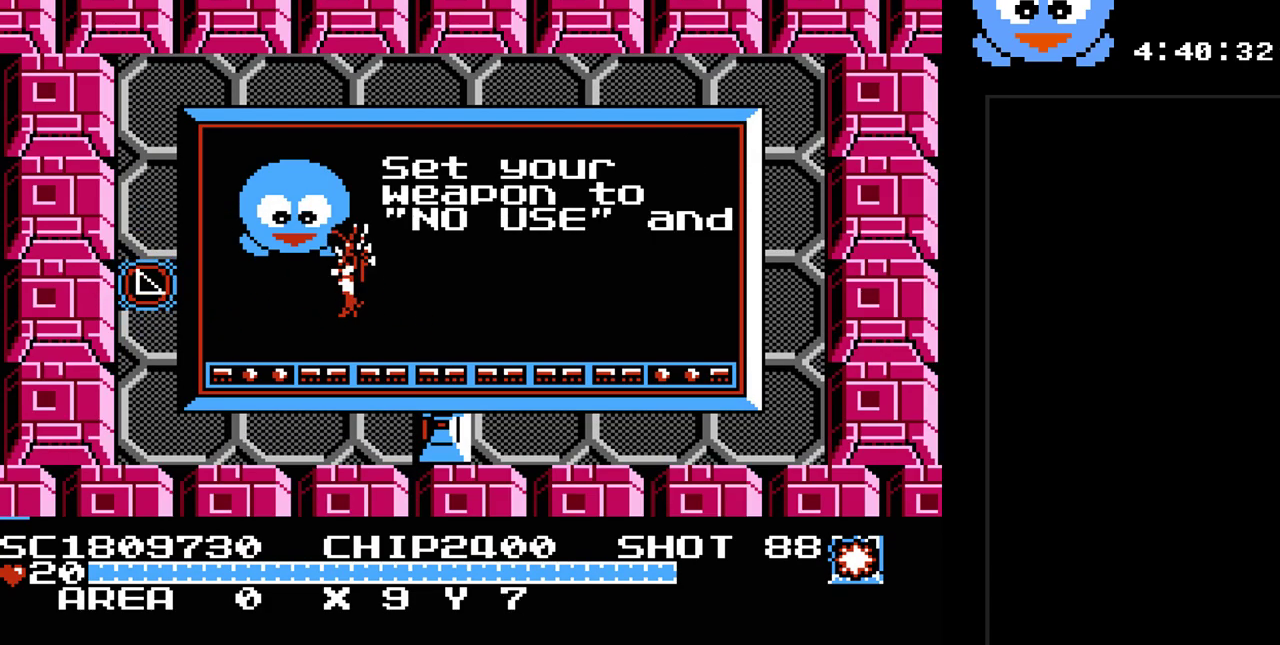
{"buttons": [], "events": []}
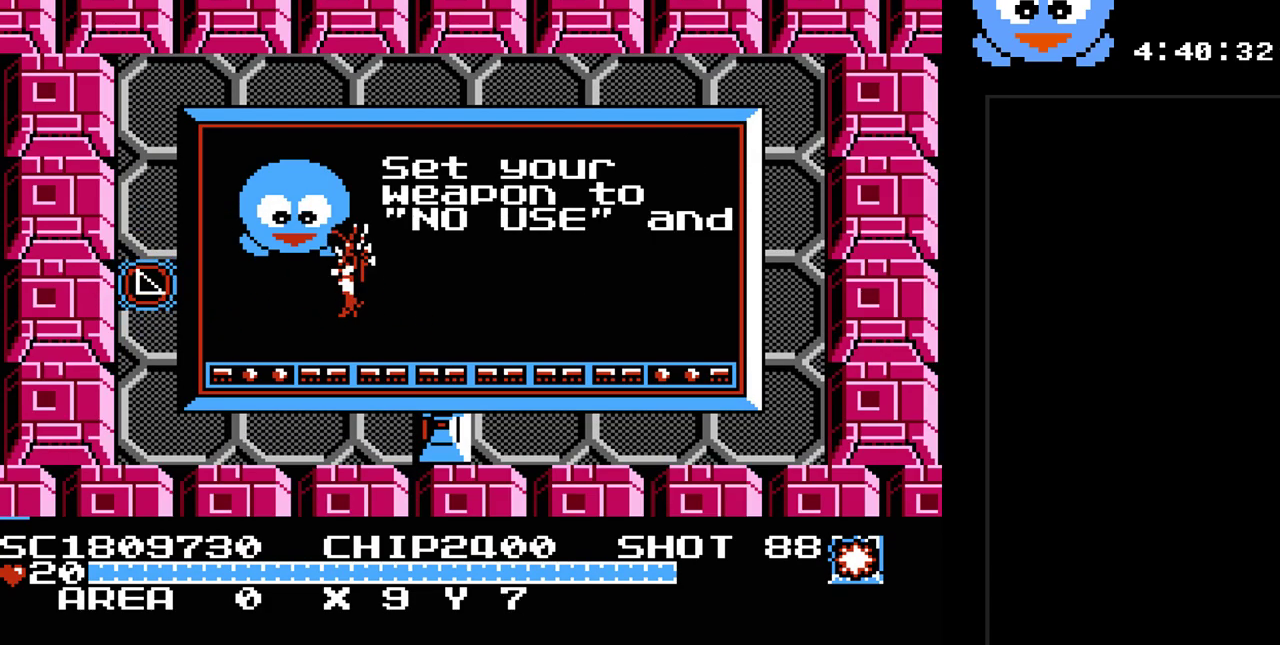
{"buttons": [], "events": []}
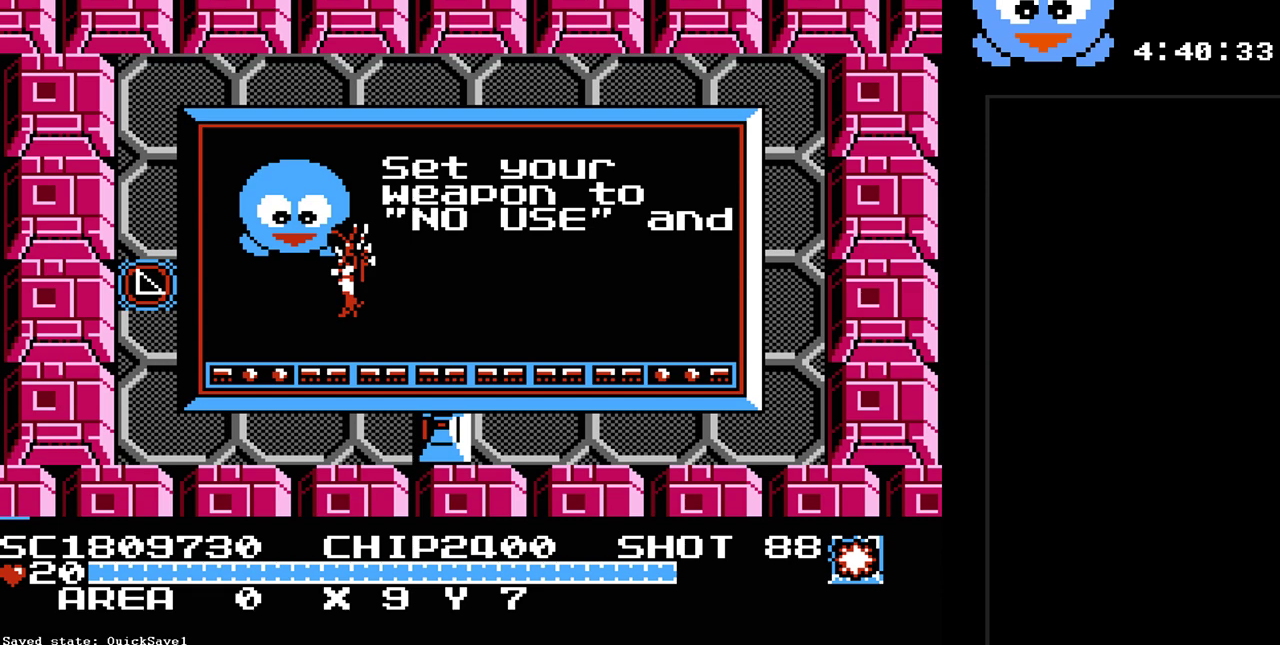
{"buttons": [], "events": []}
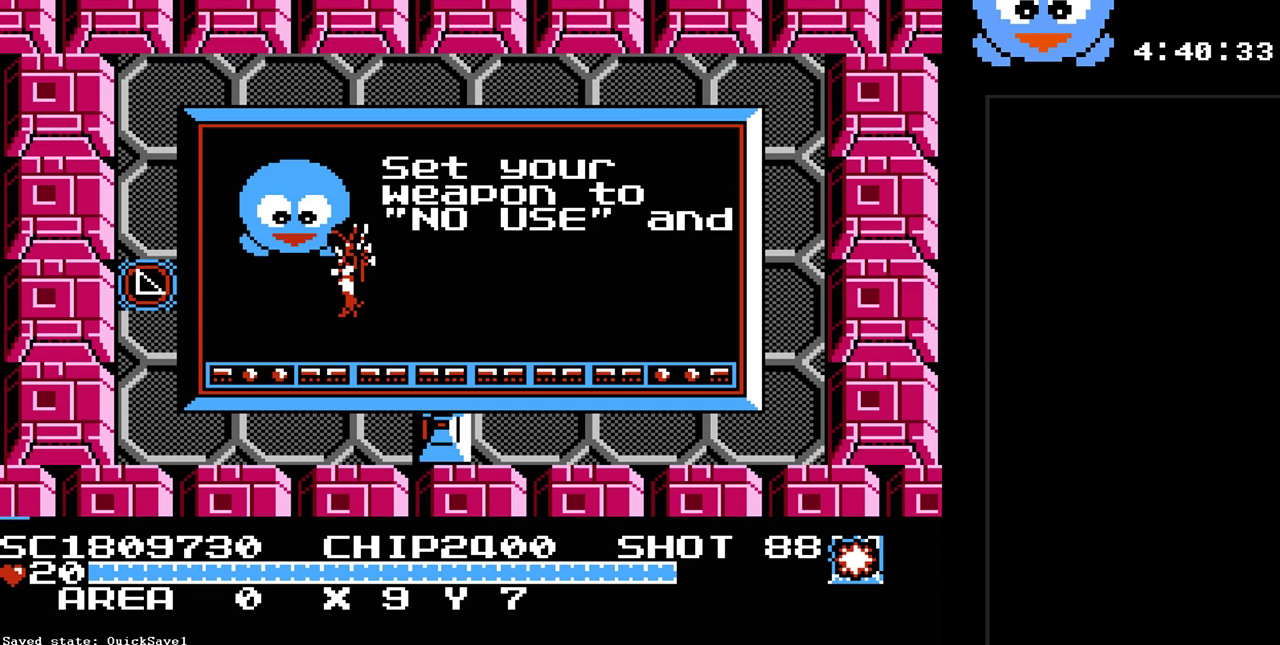
{"buttons": ["DPAD_LEFT"], "events": [[83, "DPAD_LEFT", "down"]]}
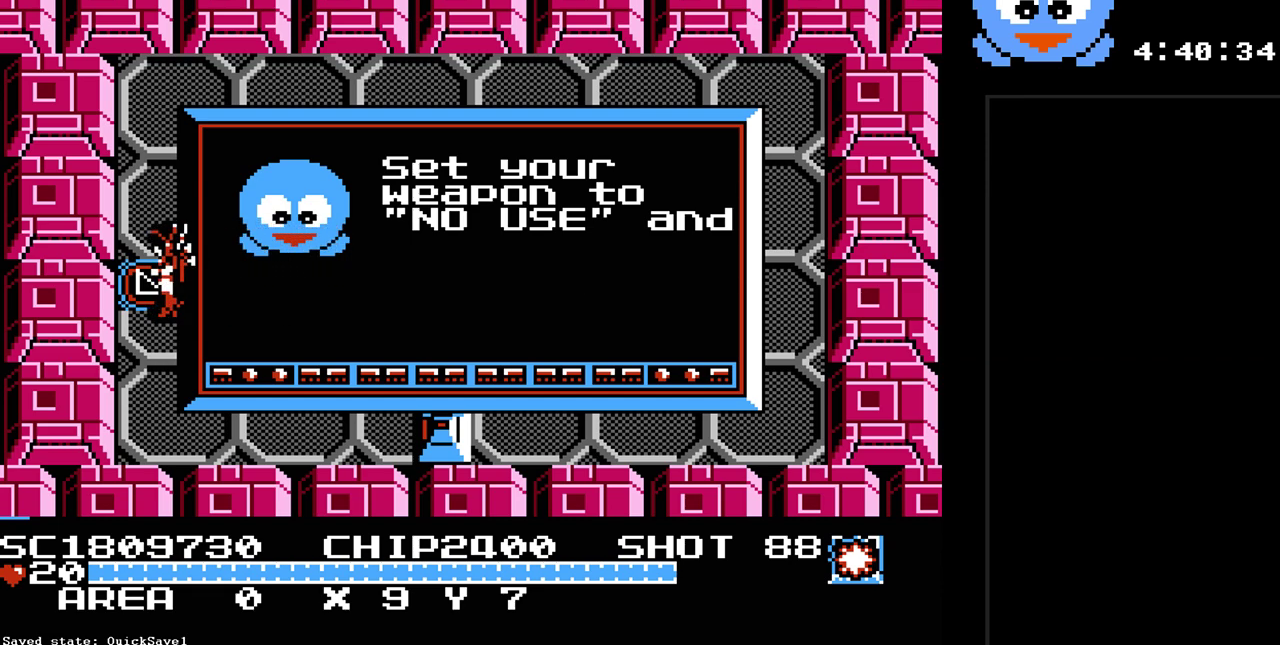
{"buttons": [], "events": [[317, "DPAD_LEFT", "up"]]}
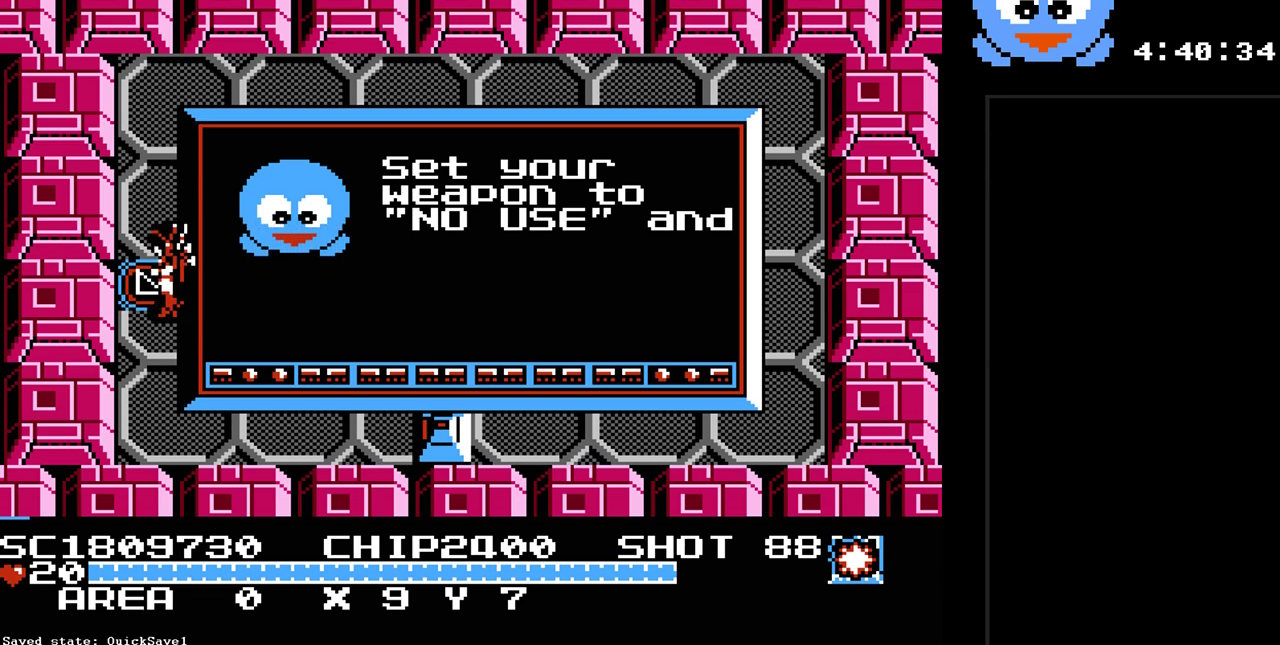
{"buttons": [], "events": []}
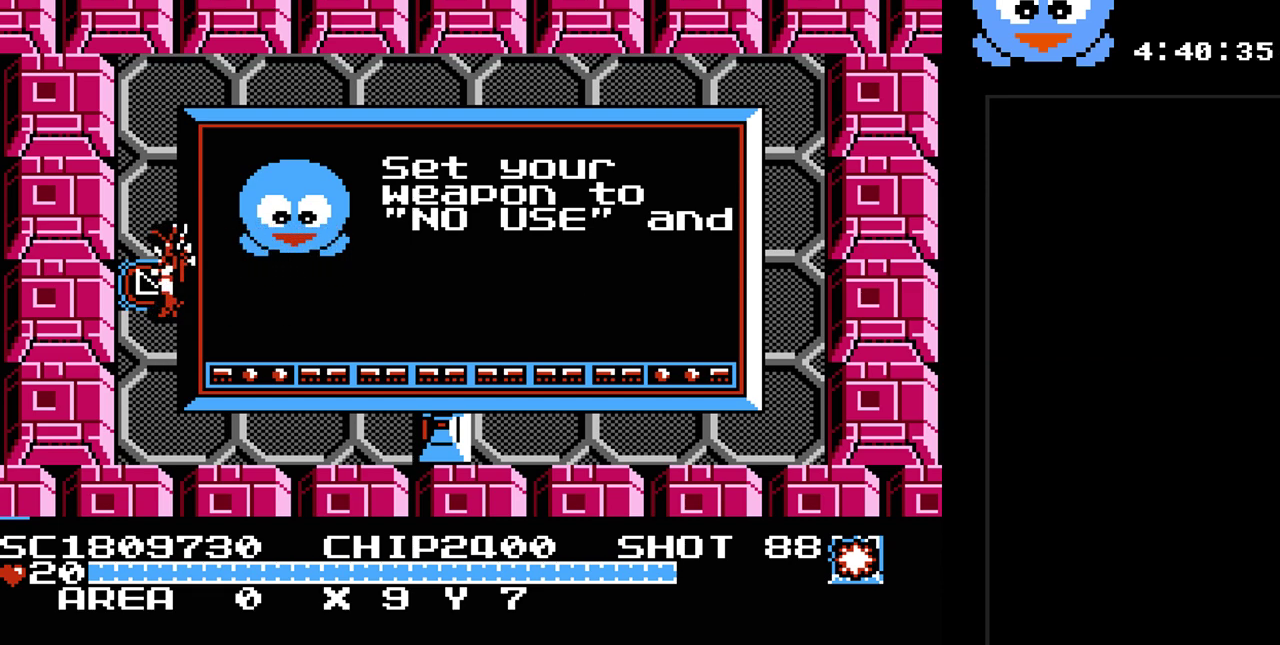
{"buttons": [], "events": []}
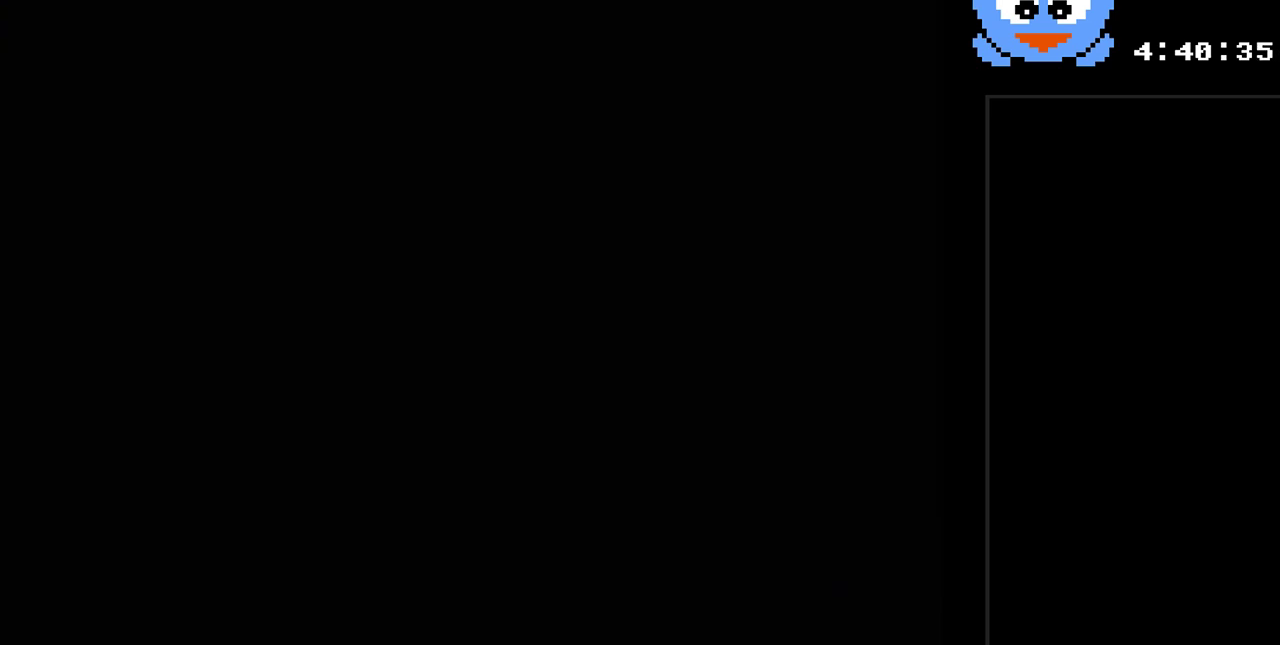
{"buttons": [], "events": []}
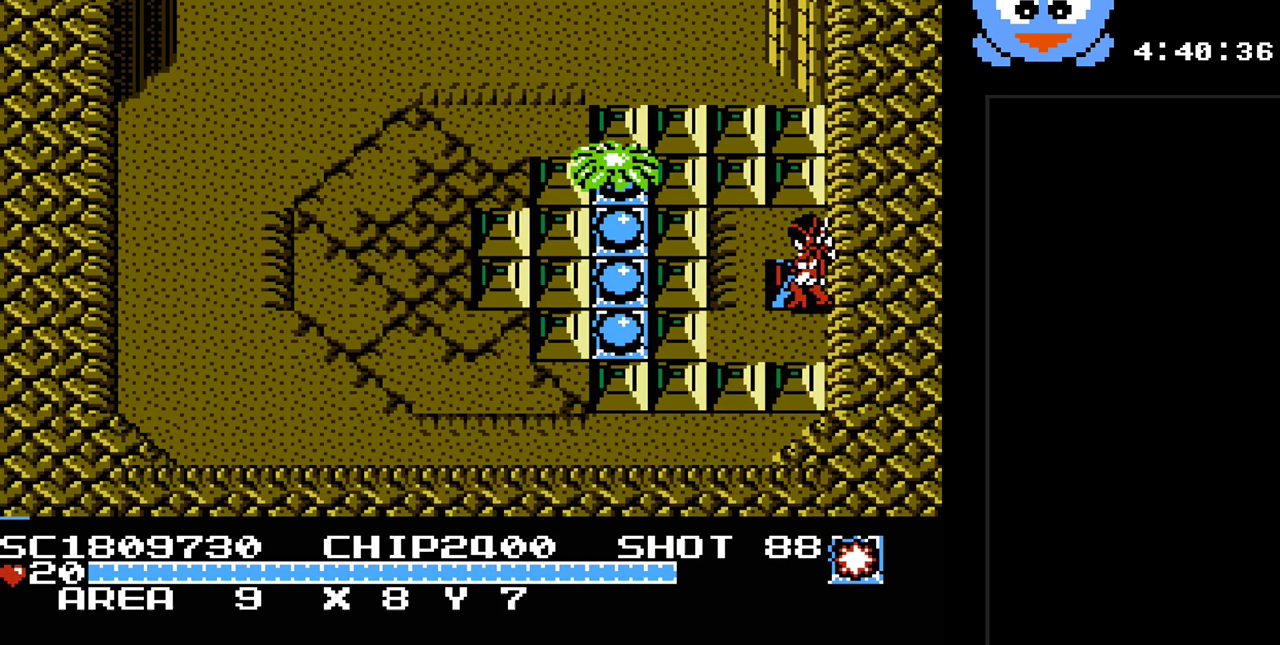
{"buttons": ["Y", "DPAD_LEFT"], "events": [[183, "Y", "down"], [367, "DPAD_LEFT", "down"]]}
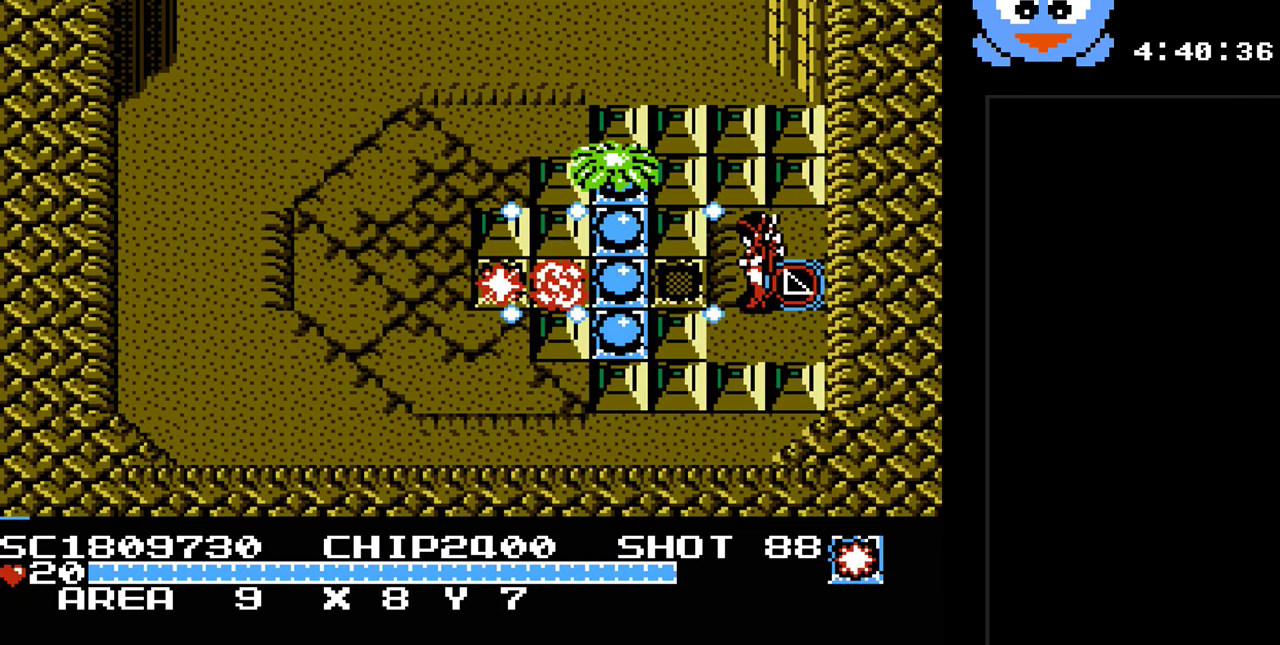
{"buttons": ["Y", "DPAD_DOWN", "DPAD_LEFT"], "events": [[67, "DPAD_DOWN", "down"], [100, "DPAD_LEFT", "up"], [133, "DPAD_LEFT", "down"]]}
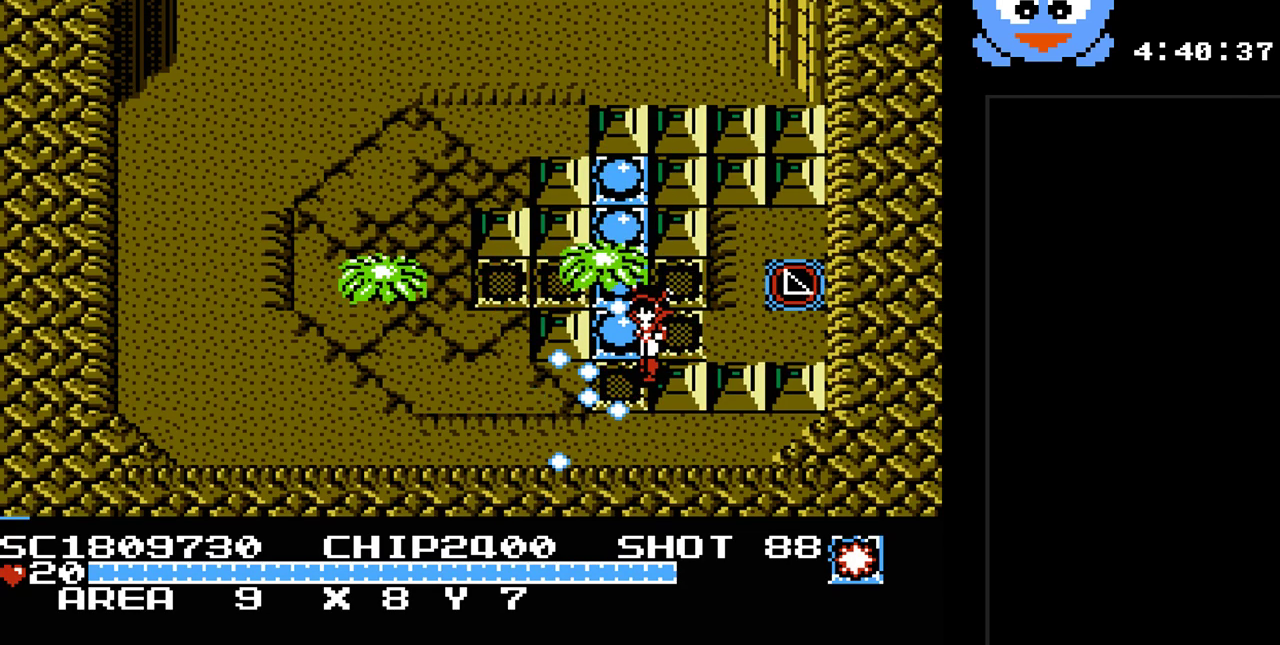
{"buttons": ["Y", "DPAD_UP", "DPAD_LEFT"], "events": [[17, "DPAD_DOWN", "up"], [17, "DPAD_LEFT", "up"], [17, "DPAD_UP", "down"], [133, "DPAD_UP", "up"], [267, "DPAD_DOWN", "down"], [333, "DPAD_DOWN", "up"], [400, "DPAD_UP", "down"], [483, "DPAD_LEFT", "down"]]}
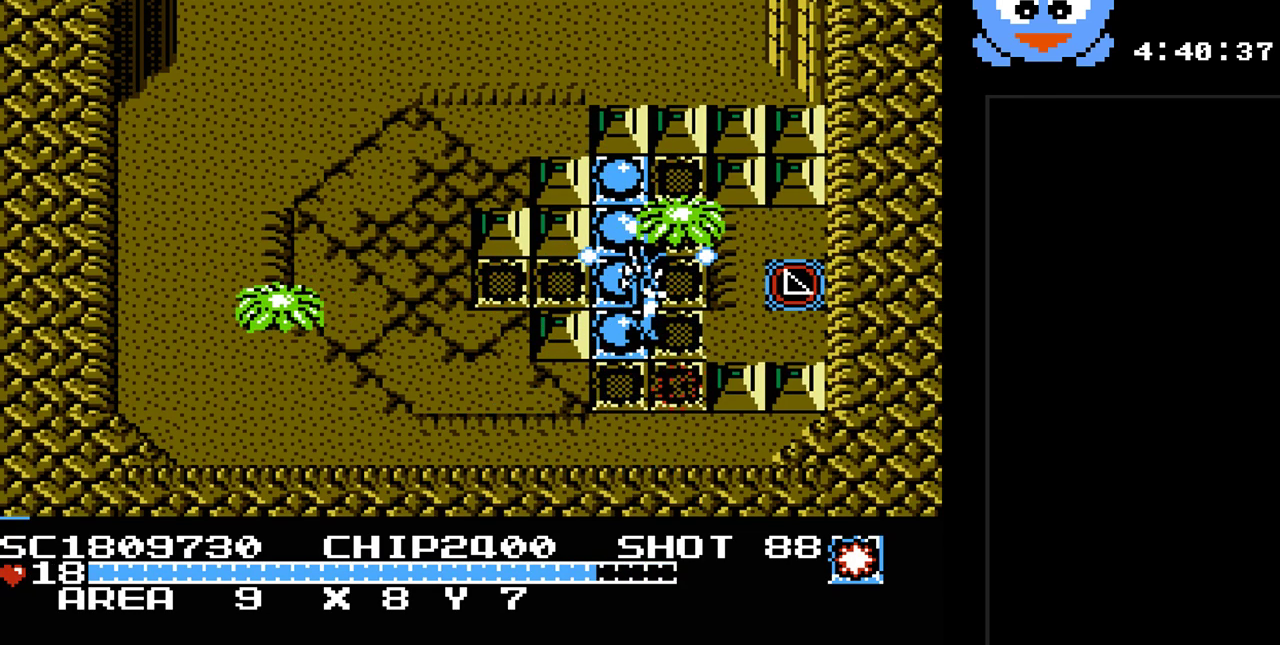
{"buttons": ["Y", "DPAD_DOWN", "DPAD_LEFT"], "events": [[150, "DPAD_UP", "up"], [217, "DPAD_DOWN", "down"]]}
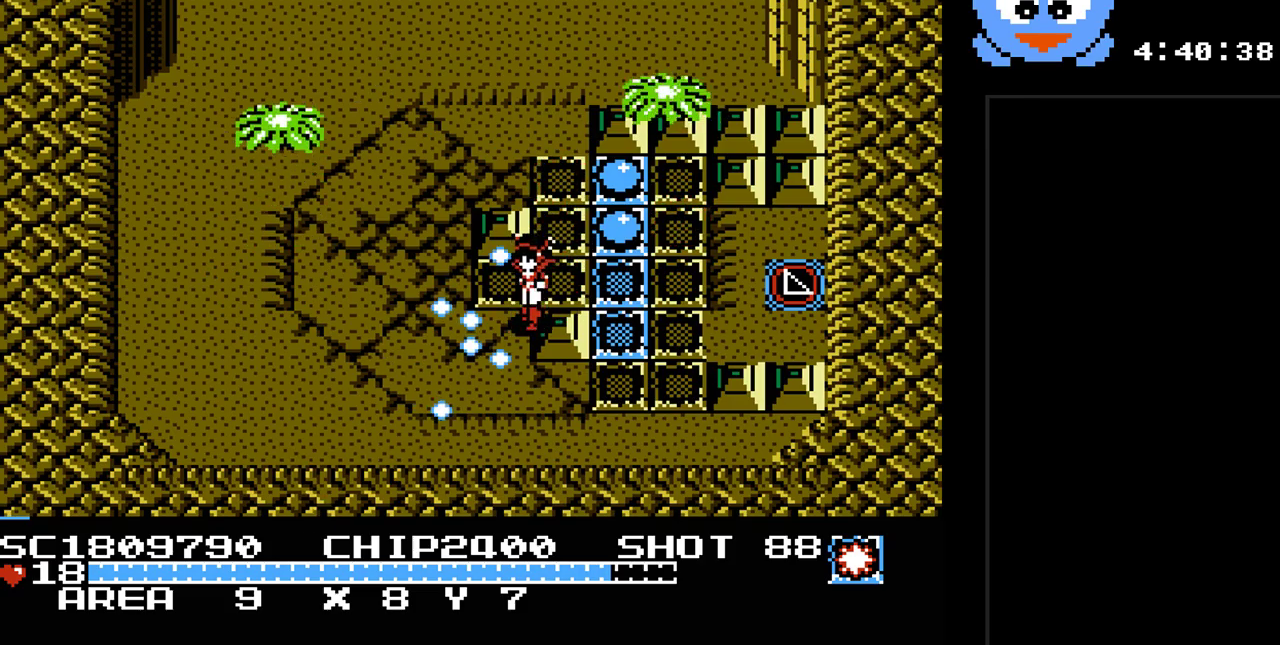
{"buttons": ["Y", "DPAD_LEFT"], "events": [[67, "DPAD_LEFT", "up"], [133, "DPAD_RIGHT", "down"], [167, "DPAD_RIGHT", "up"], [350, "DPAD_LEFT", "down"], [383, "DPAD_DOWN", "up"]]}
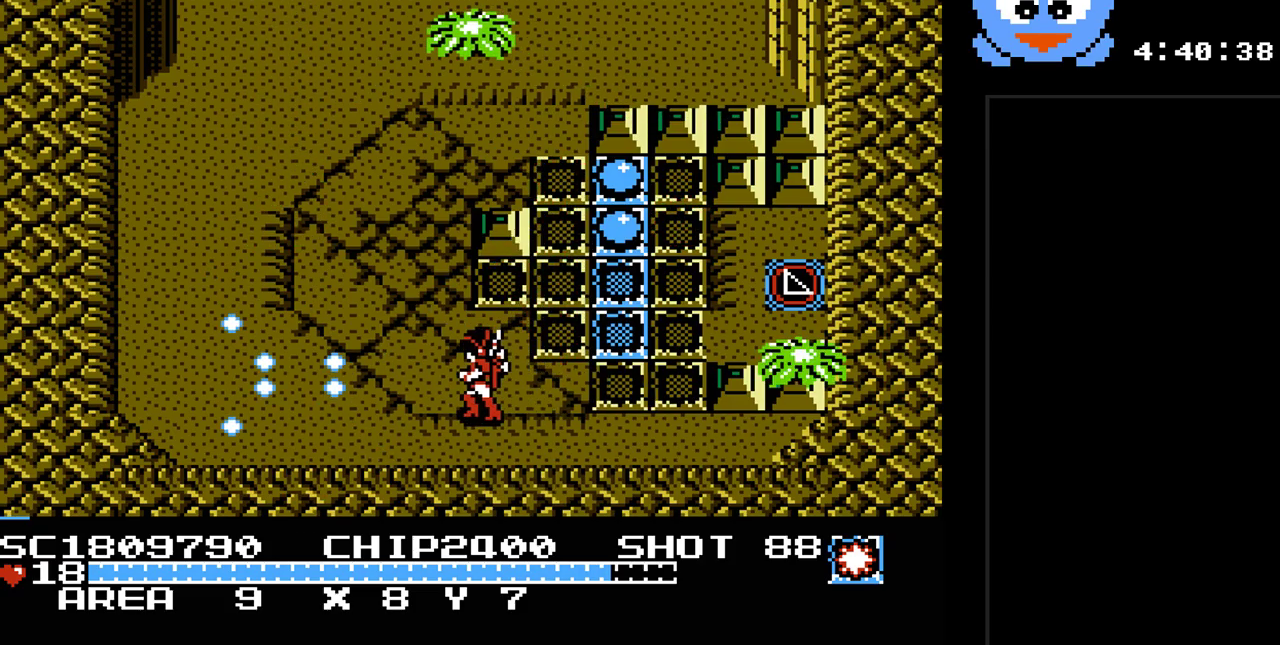
{"buttons": ["Y"], "events": [[167, "Y", "up"], [200, "DPAD_UP", "down"], [233, "DPAD_LEFT", "up"], [300, "Y", "down"], [333, "DPAD_UP", "up"]]}
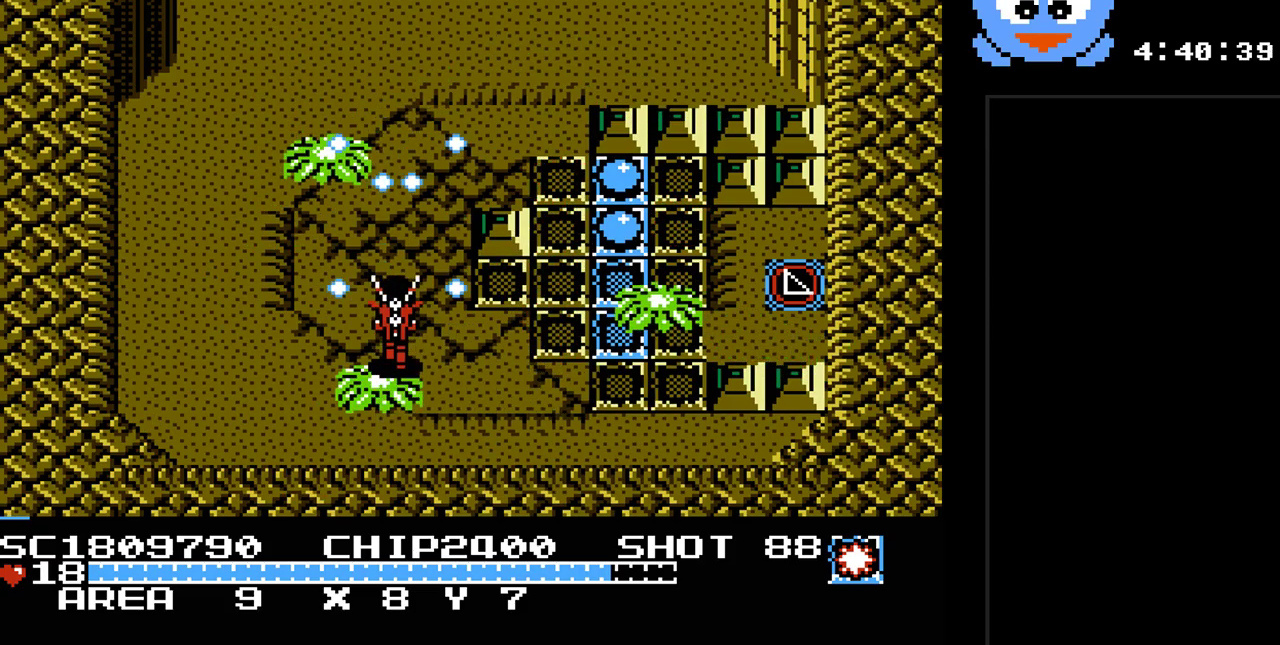
{"buttons": ["Y", "DPAD_UP"], "events": [[67, "DPAD_RIGHT", "down"], [67, "DPAD_UP", "down"], [83, "DPAD_RIGHT", "up"]]}
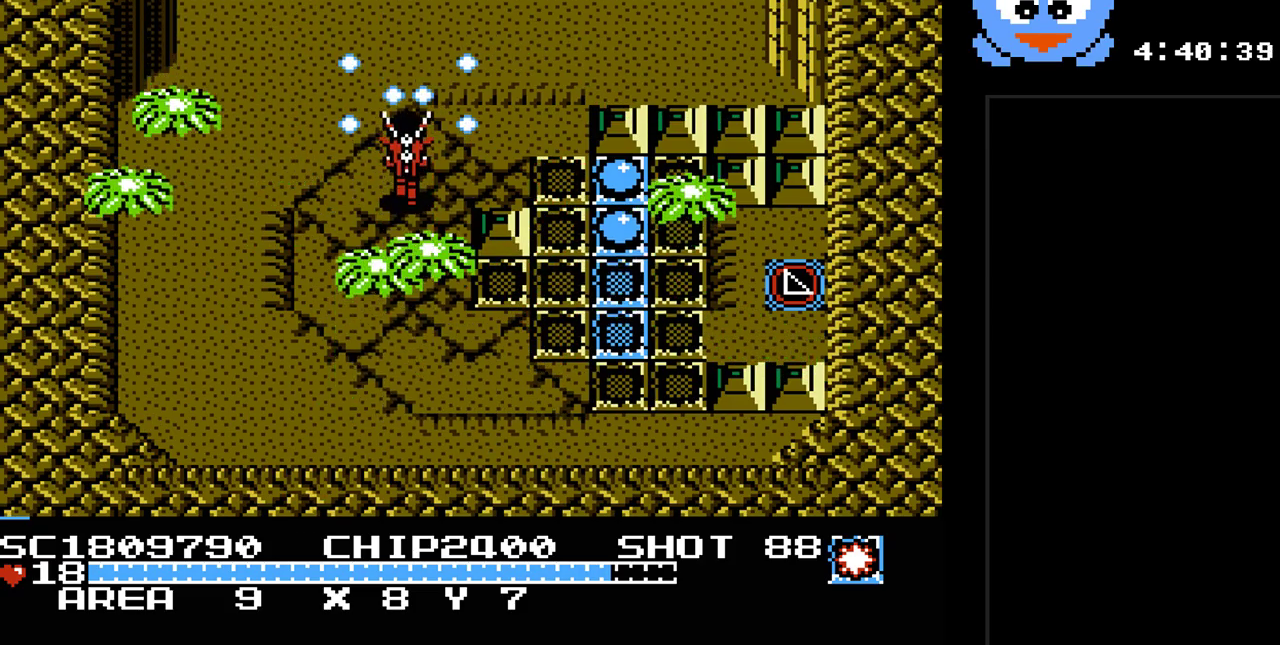
{"buttons": ["Y"], "events": [[333, "DPAD_LEFT", "down"], [333, "DPAD_UP", "up"], [383, "DPAD_DOWN", "down"], [383, "DPAD_LEFT", "up"], [417, "DPAD_DOWN", "up"]]}
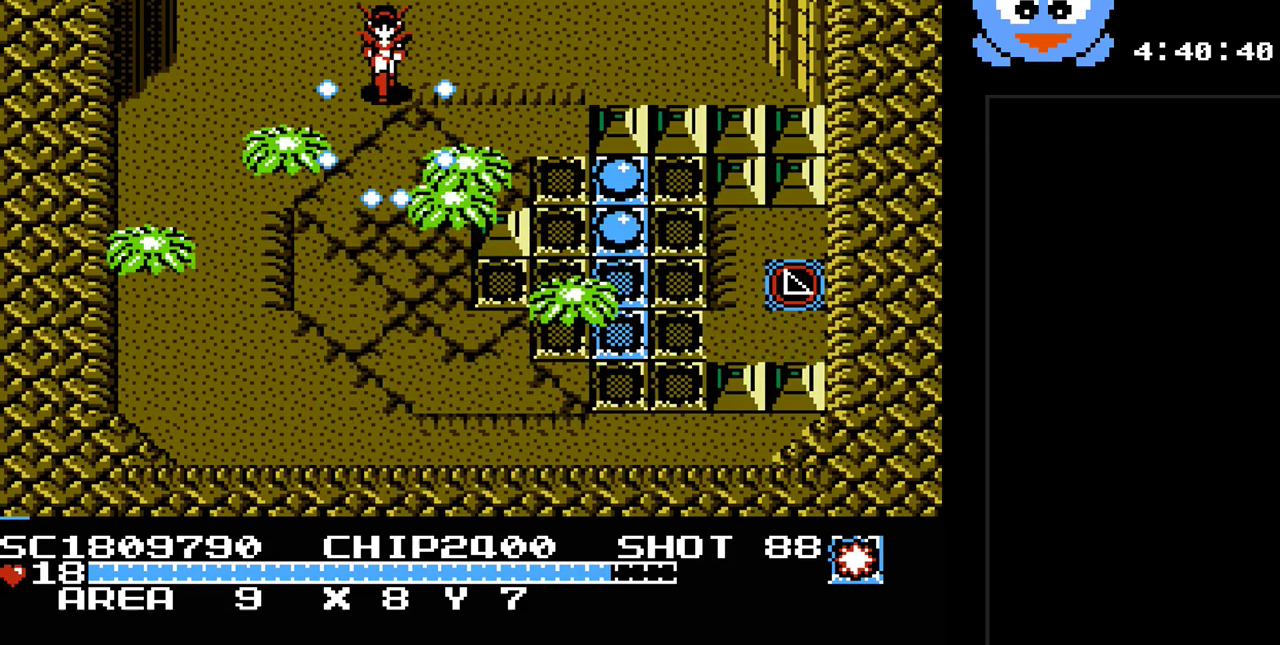
{"buttons": ["Y", "DPAD_UP", "DPAD_LEFT"], "events": [[50, "DPAD_RIGHT", "down"], [250, "DPAD_UP", "down"], [267, "DPAD_RIGHT", "up"], [367, "DPAD_LEFT", "down"]]}
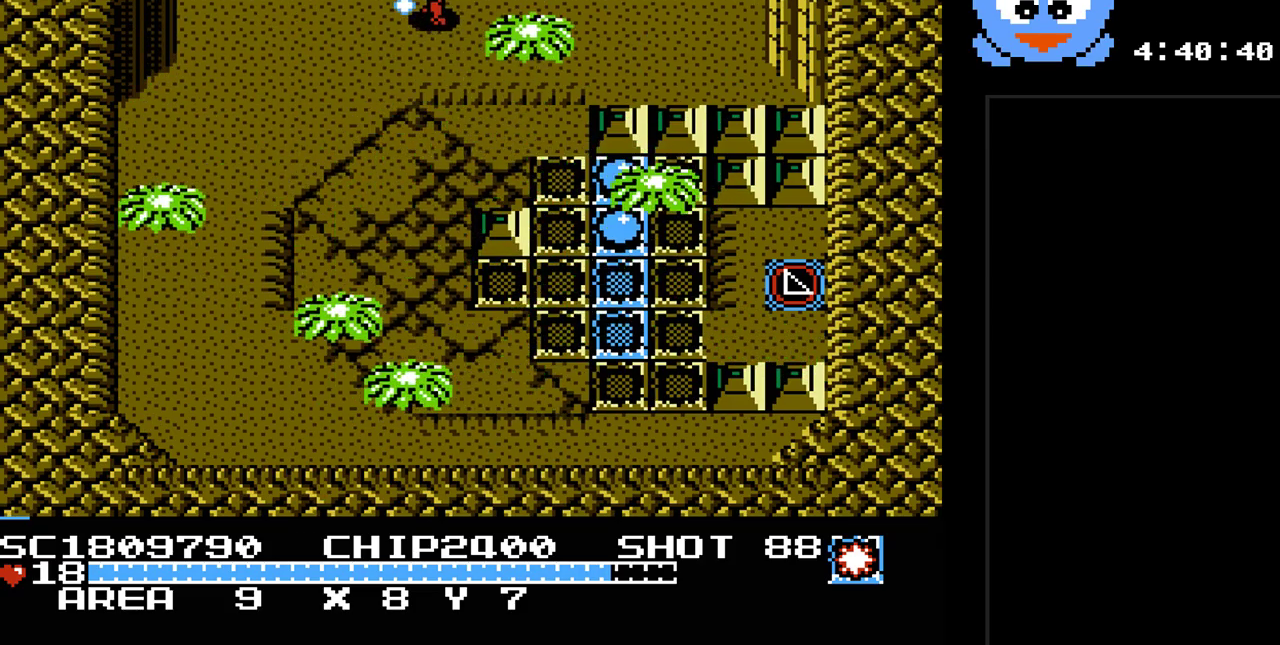
{"buttons": [], "events": [[33, "DPAD_LEFT", "up"], [317, "Y", "up"], [383, "DPAD_UP", "up"]]}
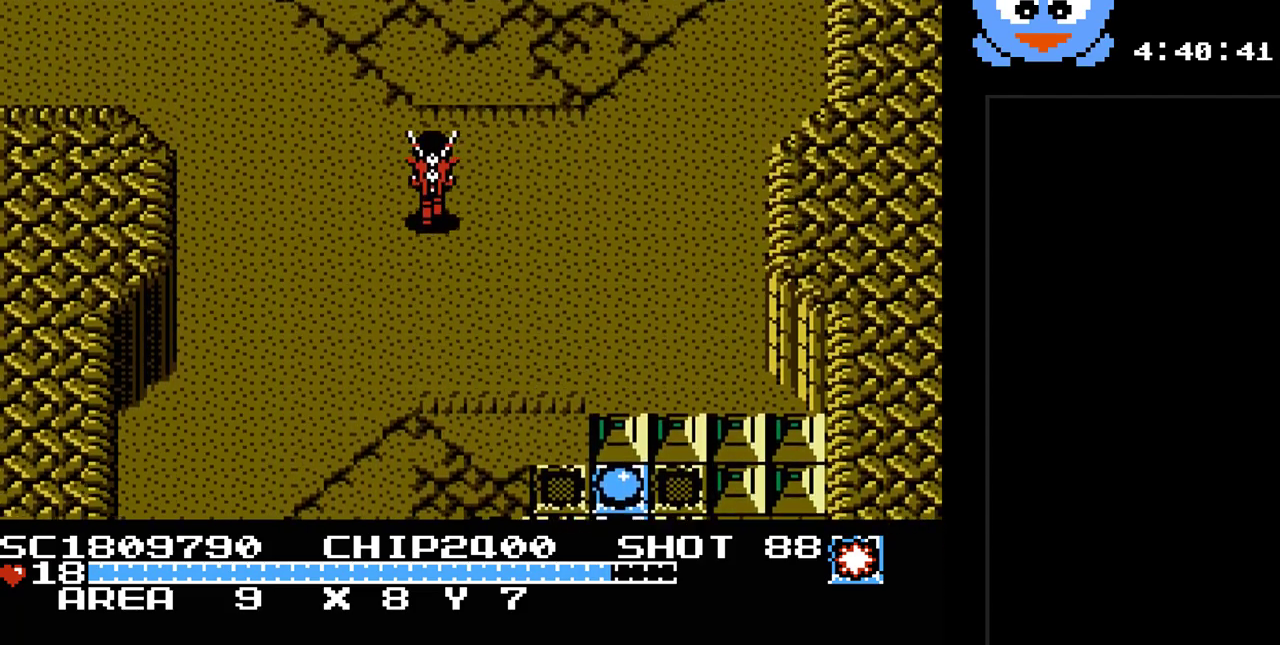
{"buttons": ["DPAD_UP"], "events": [[433, "DPAD_UP", "down"]]}
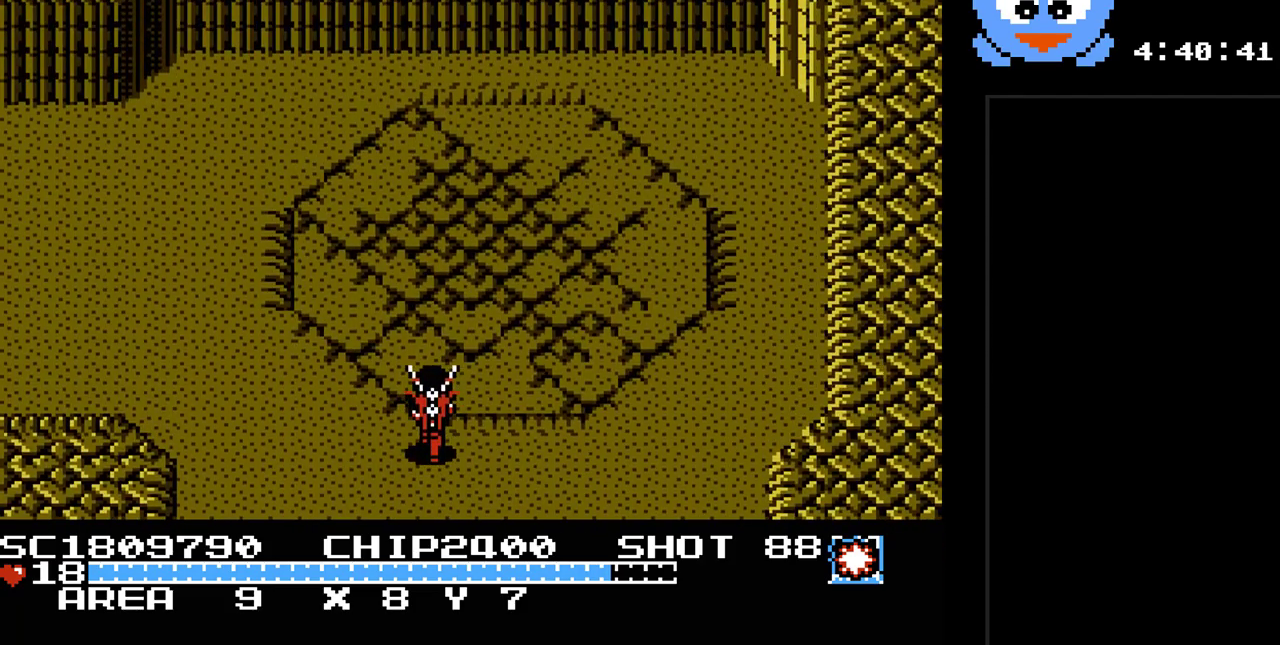
{"buttons": ["DPAD_UP", "DPAD_LEFT"], "events": [[433, "DPAD_LEFT", "down"]]}
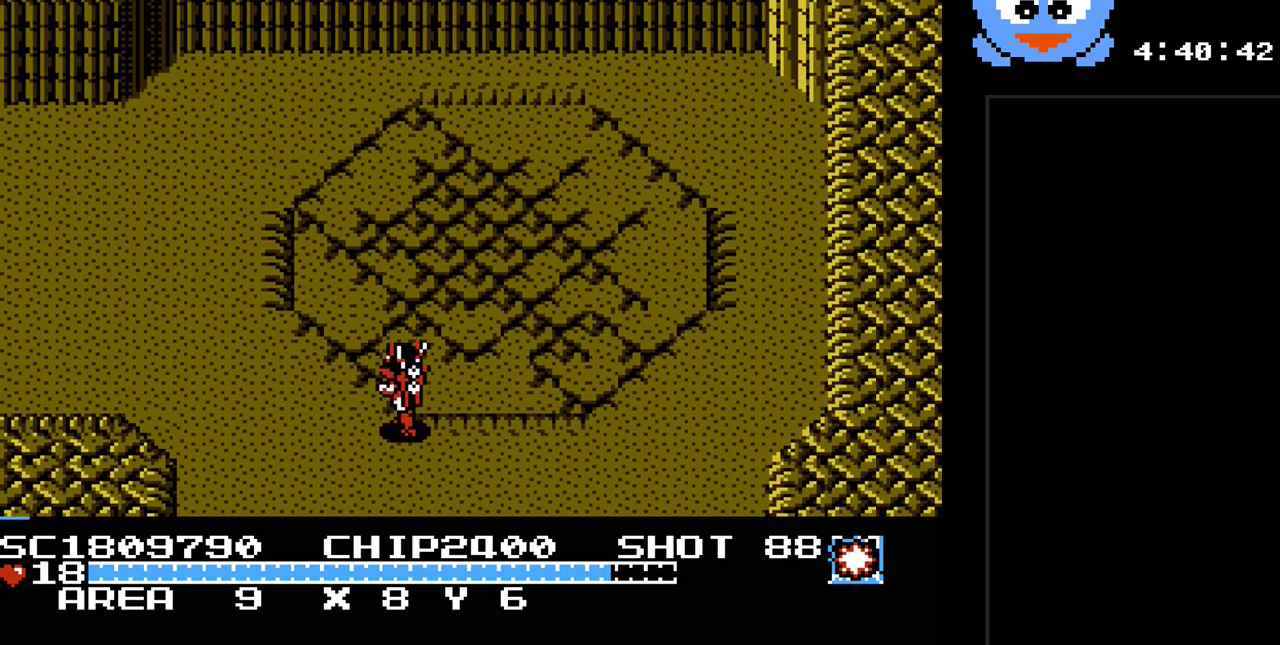
{"buttons": ["DPAD_LEFT"], "events": [[417, "DPAD_UP", "up"]]}
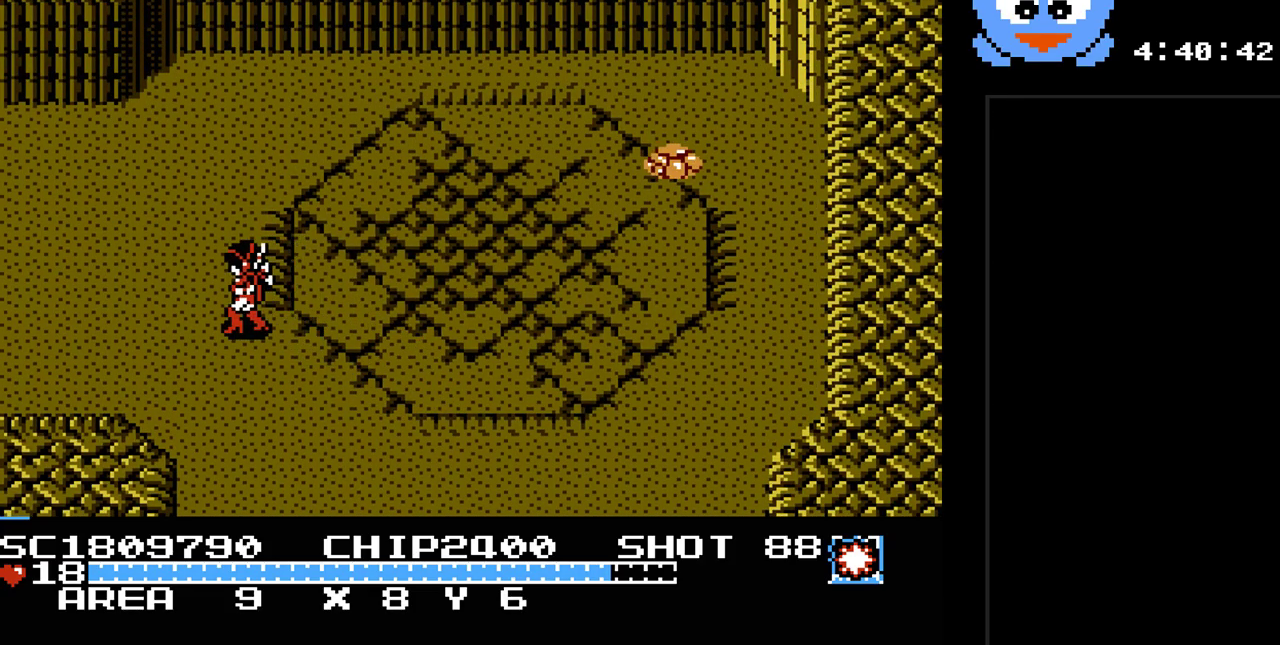
{"buttons": [], "events": [[83, "DPAD_LEFT", "up"], [167, "SELECT", "down"], [367, "SELECT", "up"]]}
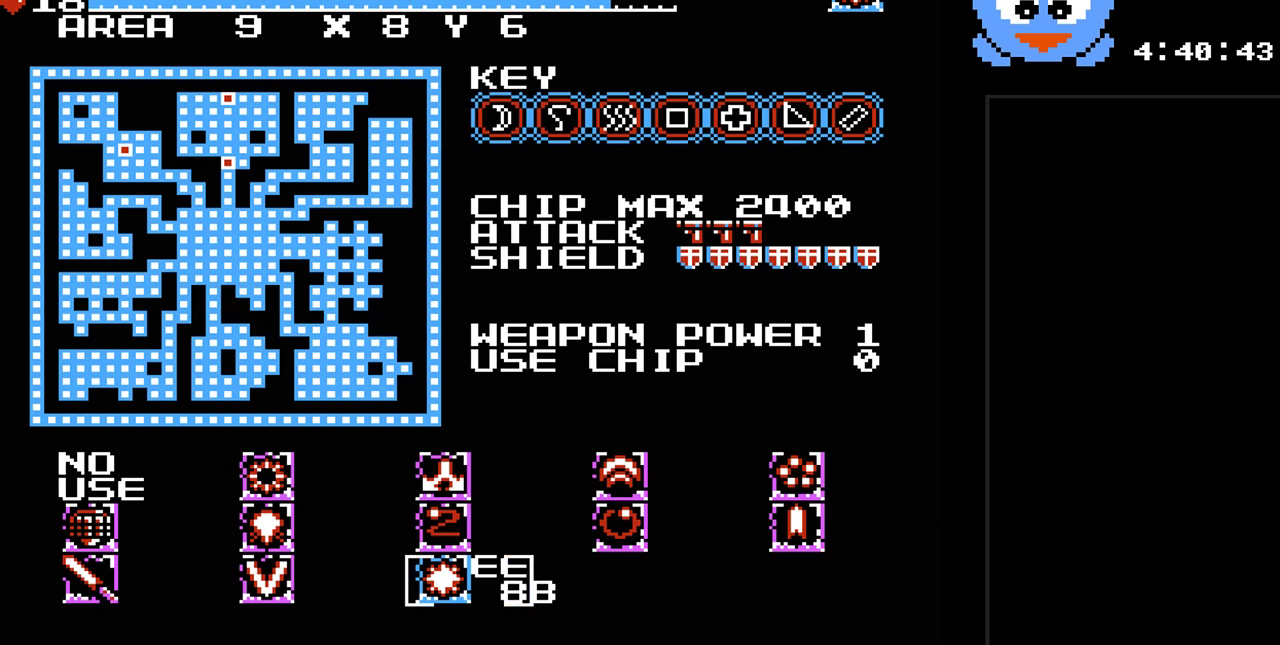
{"buttons": [], "events": []}
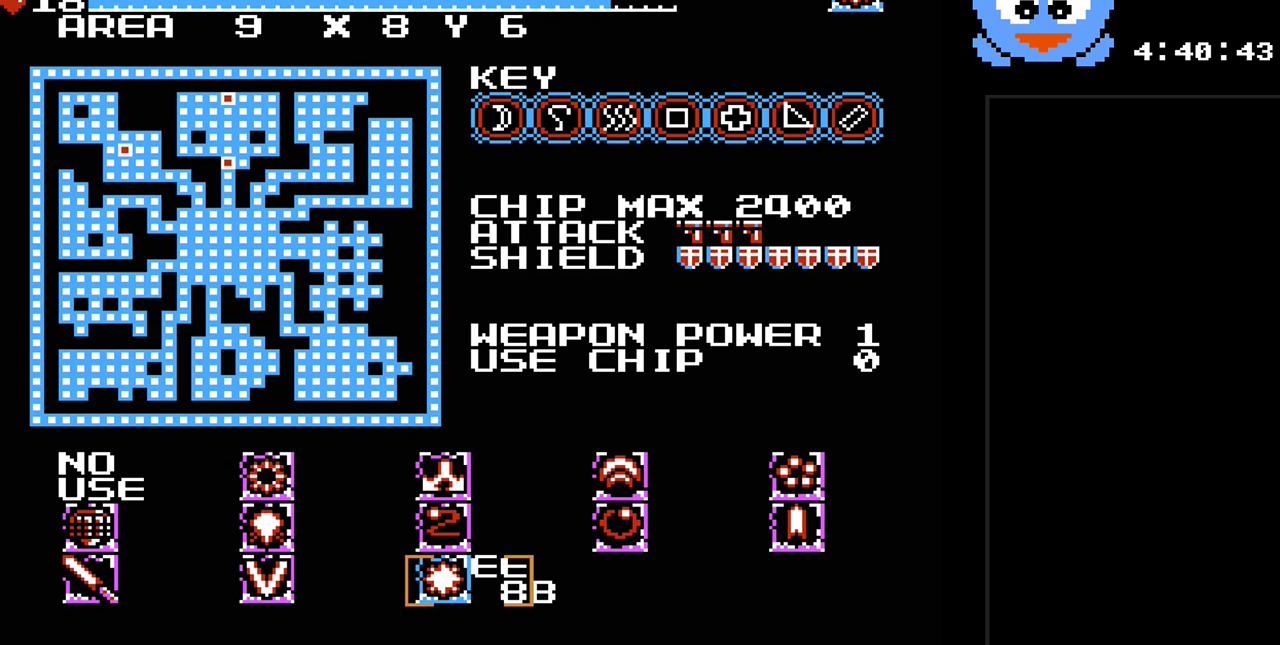
{"buttons": [], "events": []}